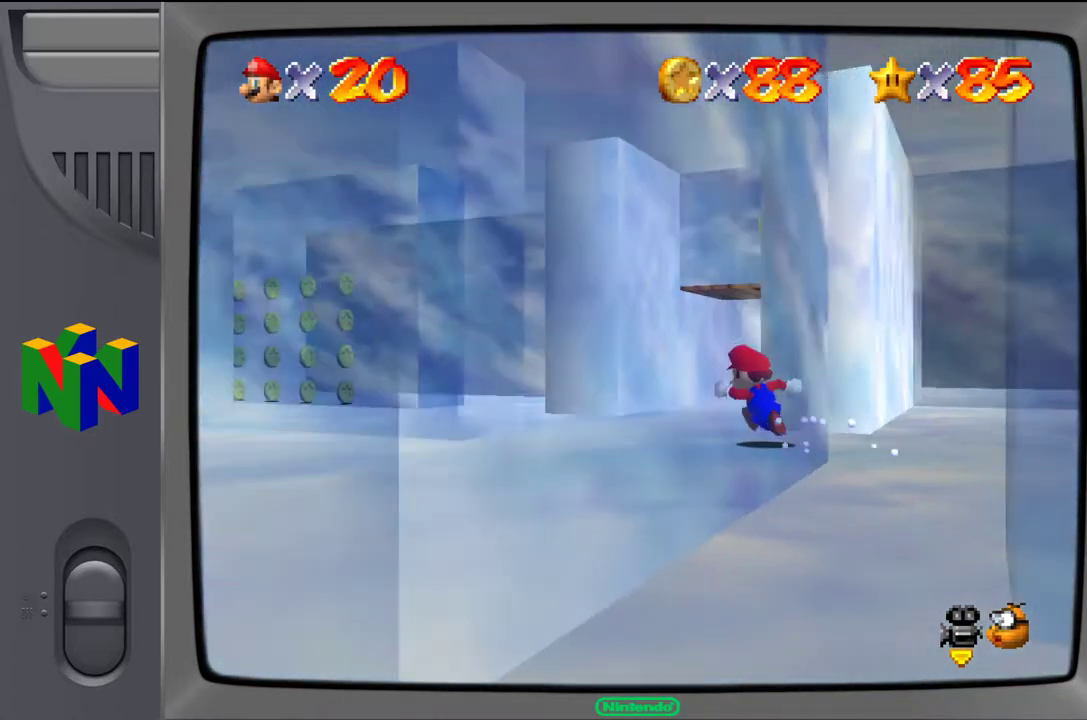
Gameplay with a controller (Nintendo layout); each line is a JSON object with the inputs held at the frame after it. "events" lists button and stick changes between this image and that frame as [ms after this image, input, new state], when the widget could be followed in between. Not read: L3 R3.
{"buttons": [], "left_stick": "left", "events": [[233, "left_stick", "up"], [483, "left_stick", "left"]]}
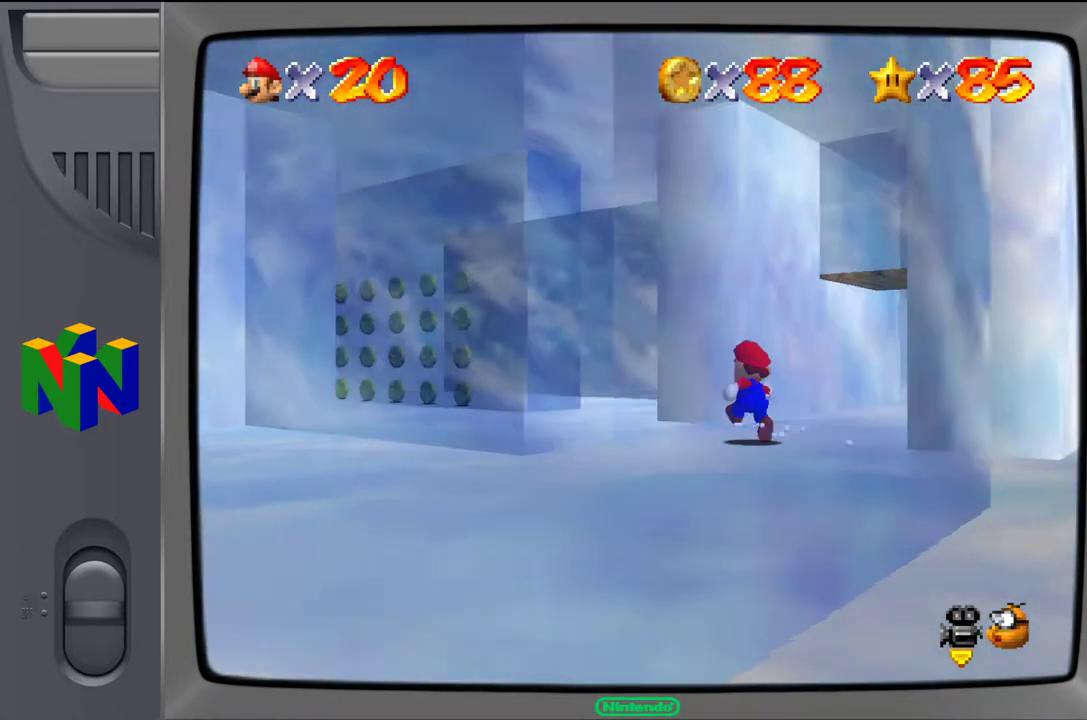
{"buttons": [], "left_stick": "down-left", "events": [[433, "left_stick", "down-left"]]}
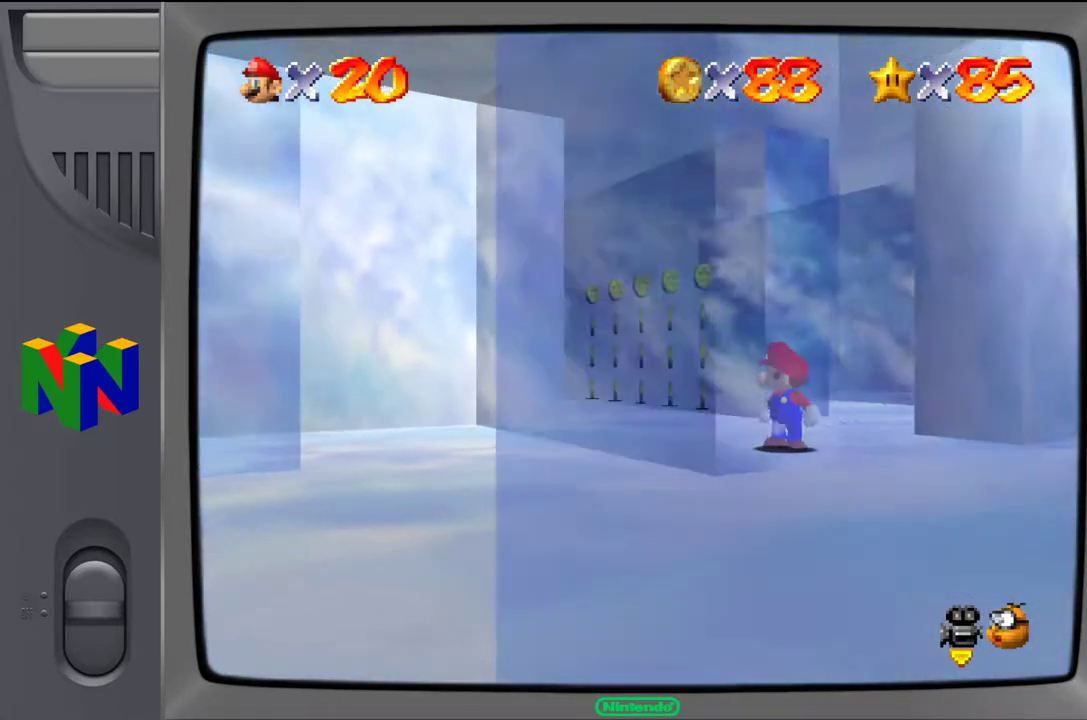
{"buttons": [], "left_stick": "up-left", "events": [[100, "left_stick", "center"], [383, "left_stick", "up-left"]]}
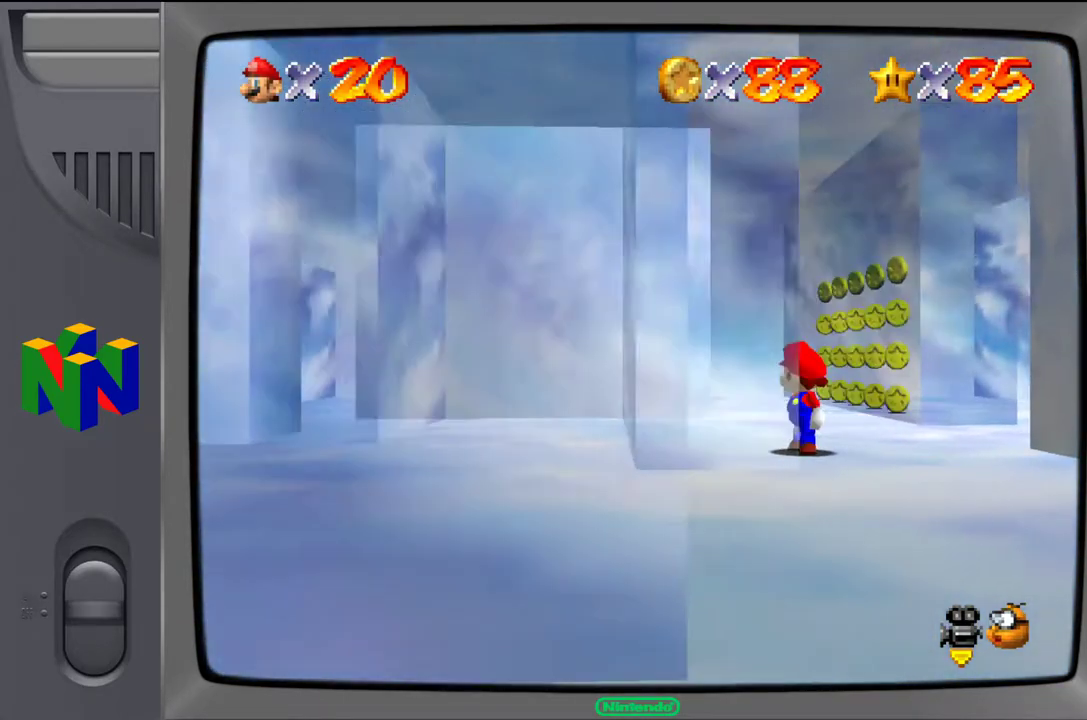
{"buttons": [], "left_stick": "up", "events": [[17, "left_stick", "up"]]}
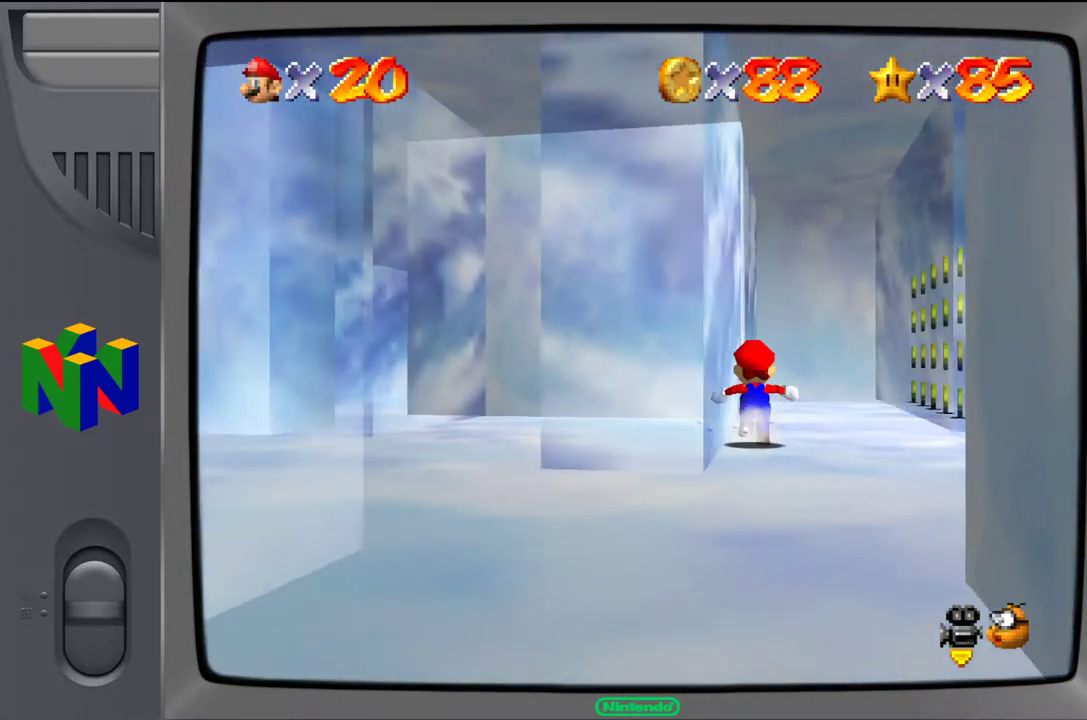
{"buttons": [], "left_stick": "up-right", "events": [[500, "left_stick", "up-right"]]}
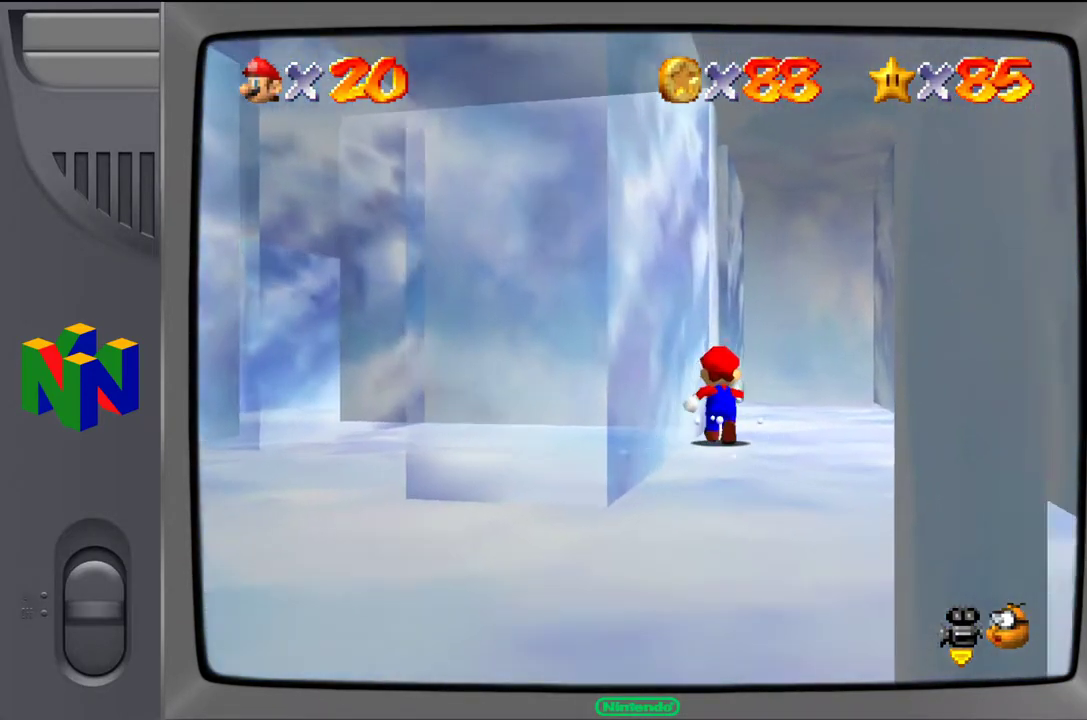
{"buttons": [], "left_stick": "up-left", "events": [[250, "left_stick", "up"], [400, "left_stick", "up-left"]]}
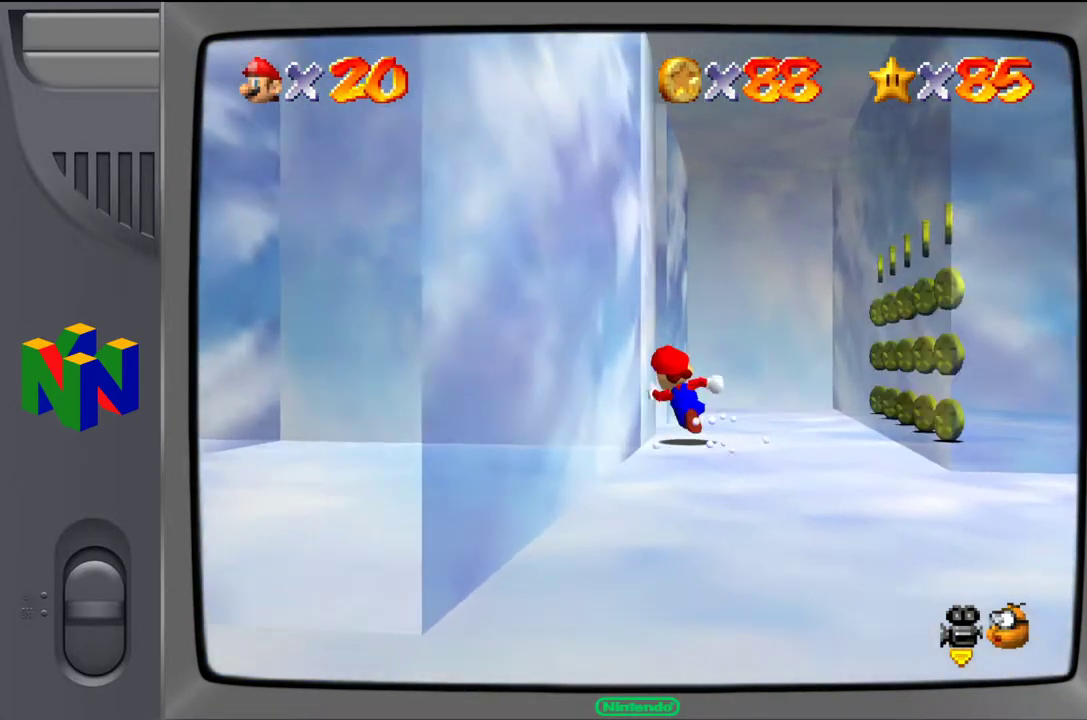
{"buttons": [], "left_stick": "up-left", "events": []}
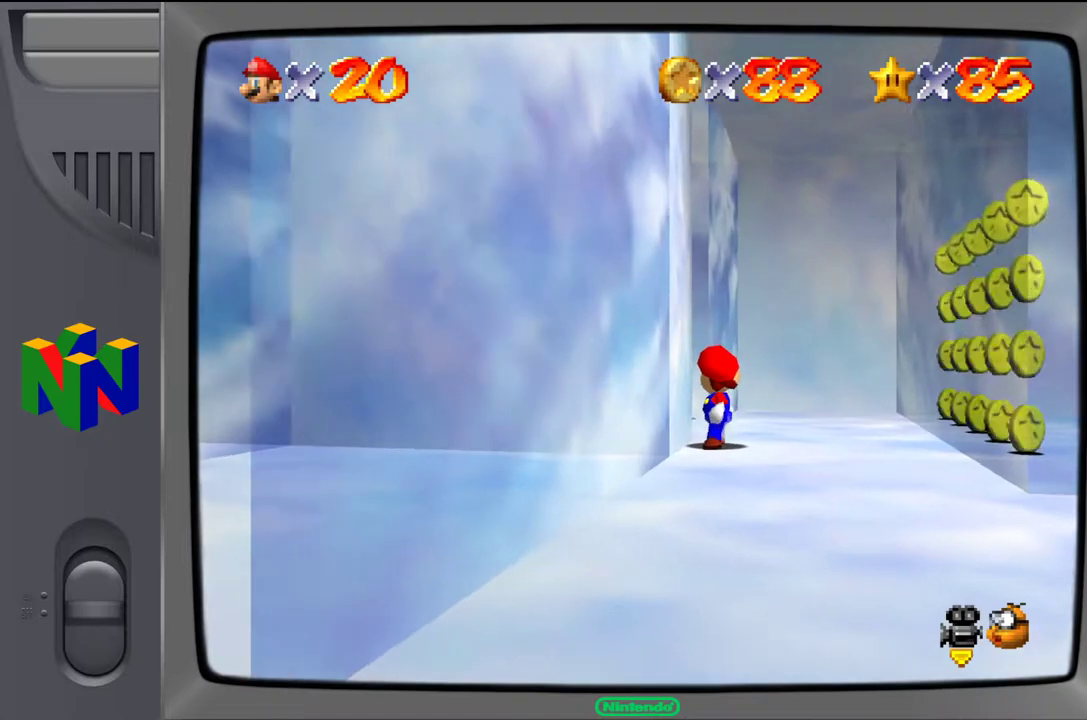
{"buttons": [], "left_stick": "up-right", "events": [[267, "left_stick", "up-right"]]}
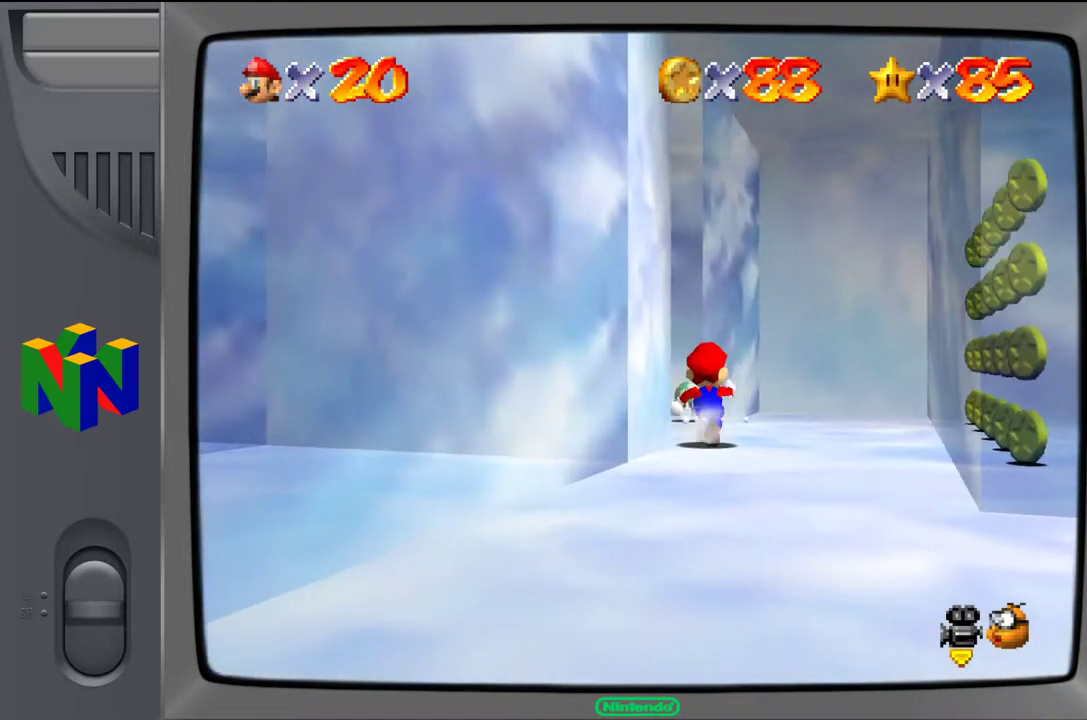
{"buttons": [], "left_stick": "up-left", "events": [[83, "left_stick", "up-left"]]}
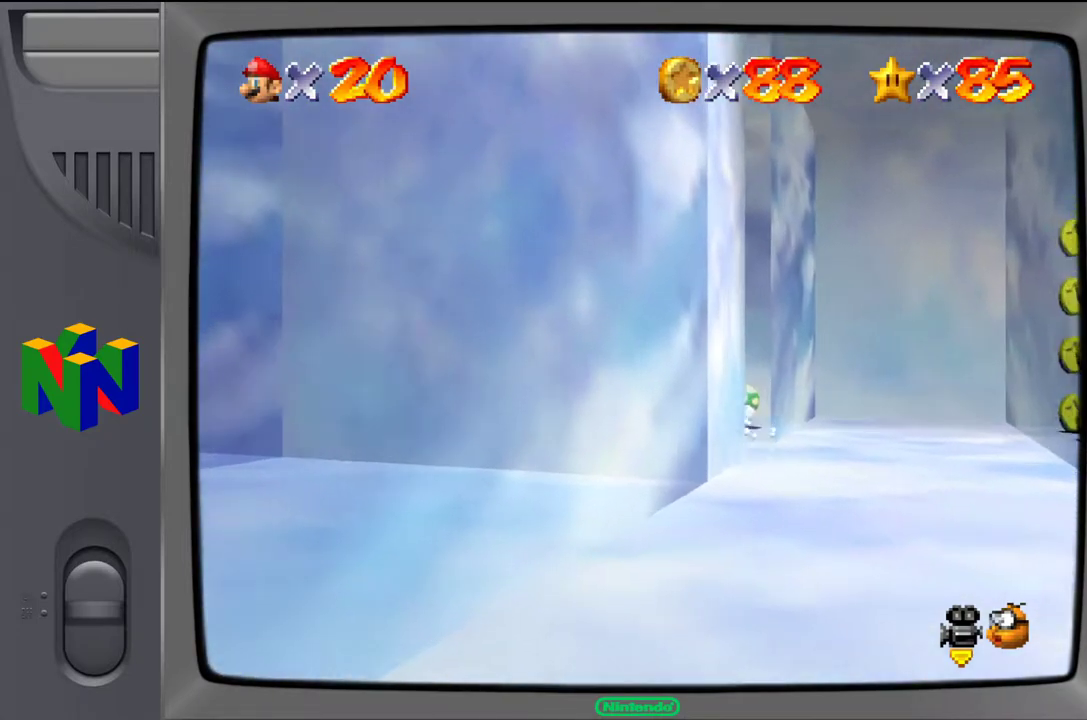
{"buttons": [], "left_stick": "up", "events": [[500, "left_stick", "up"]]}
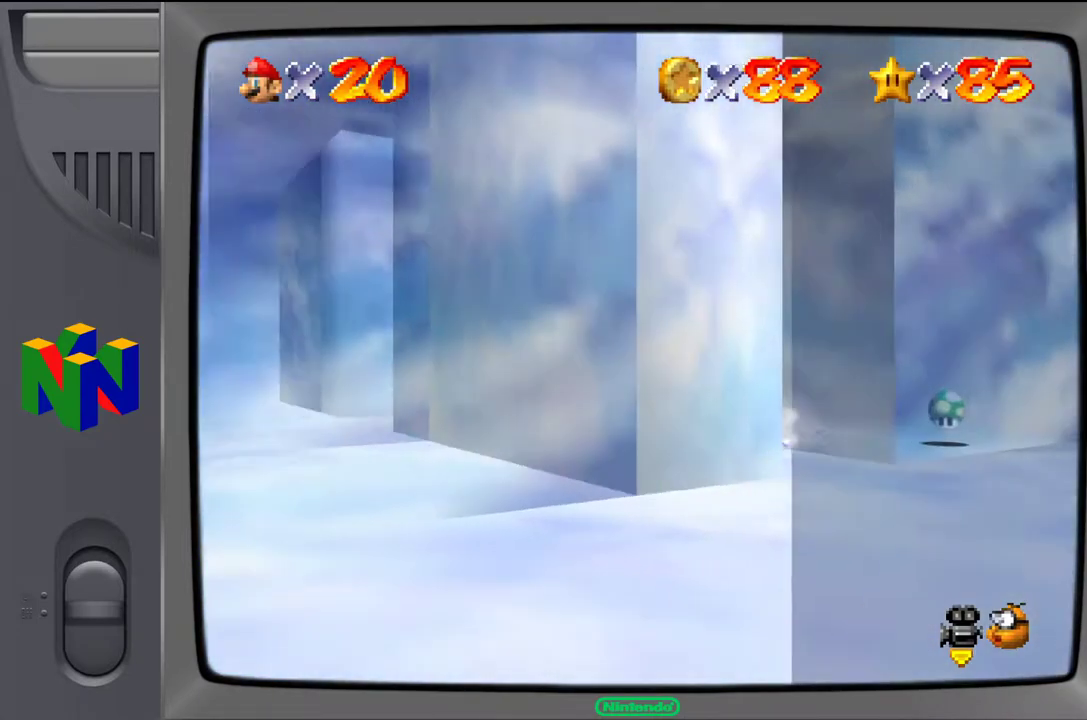
{"buttons": [], "left_stick": "up", "events": []}
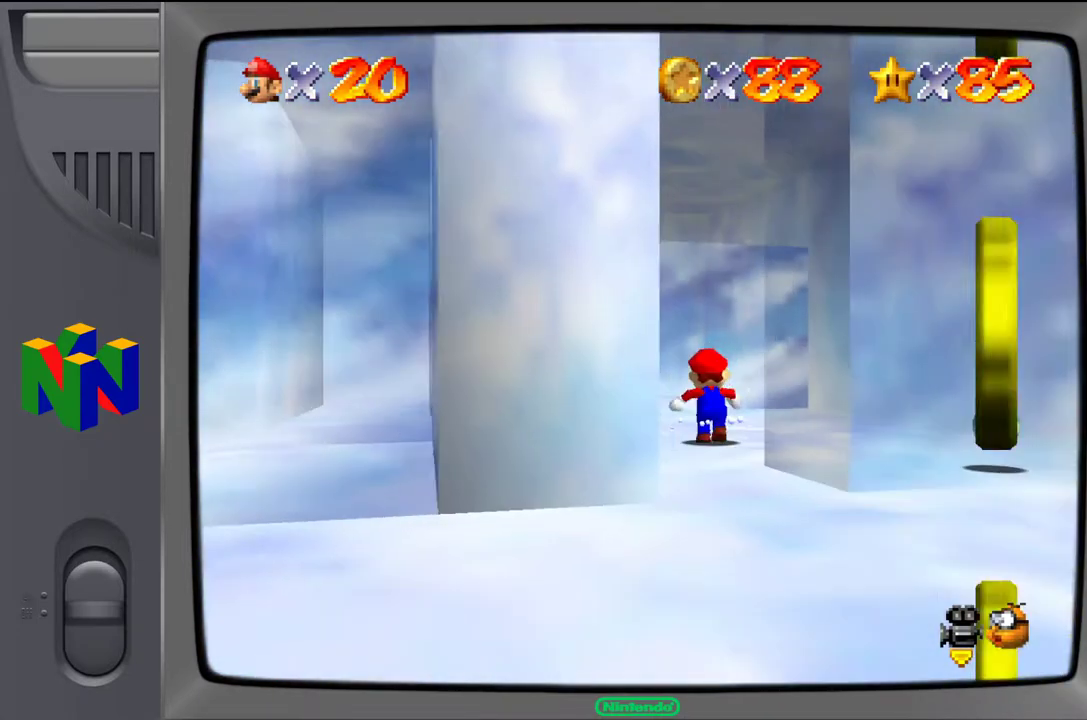
{"buttons": ["A"], "left_stick": "up-left", "events": [[83, "left_stick", "up-right"], [250, "left_stick", "up"], [417, "left_stick", "up-left"], [500, "A", "down"]]}
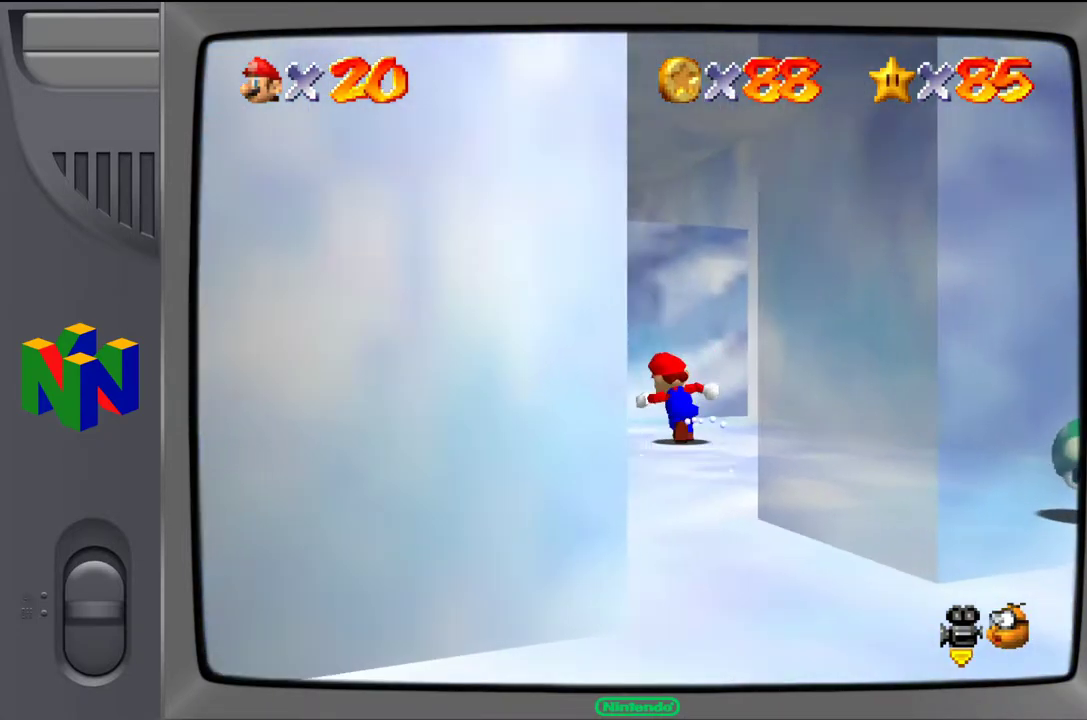
{"buttons": [], "left_stick": "center", "events": [[83, "A", "up"], [133, "left_stick", "center"]]}
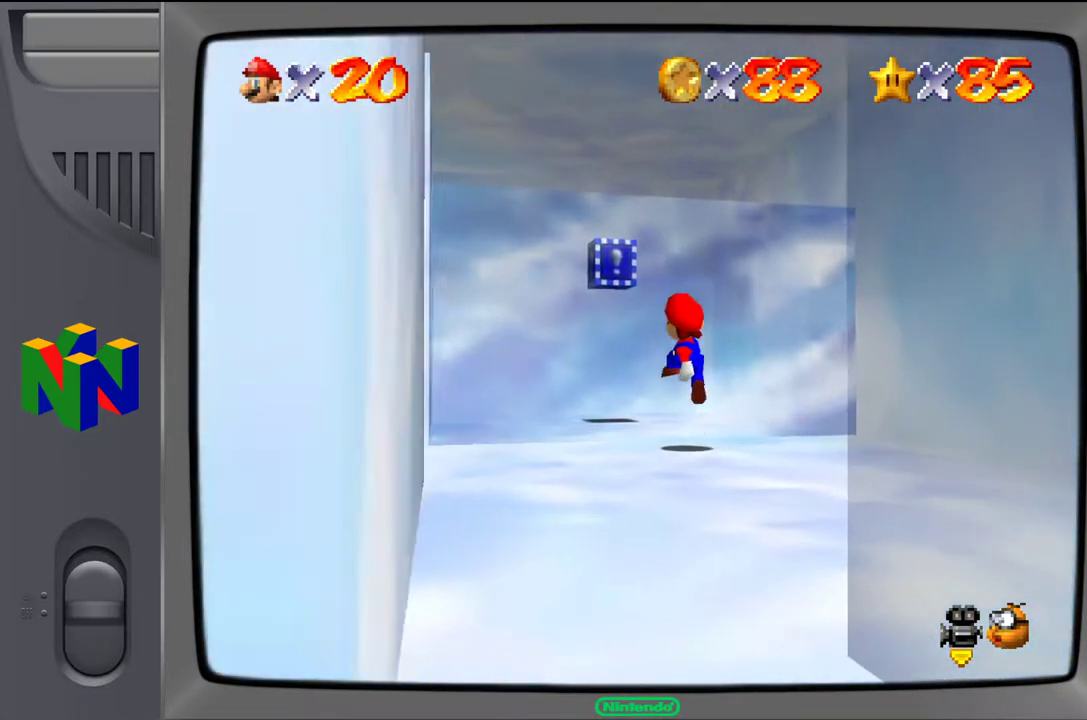
{"buttons": ["A"], "left_stick": "up-left", "events": [[133, "left_stick", "up"], [183, "left_stick", "up-left"], [200, "A", "down"]]}
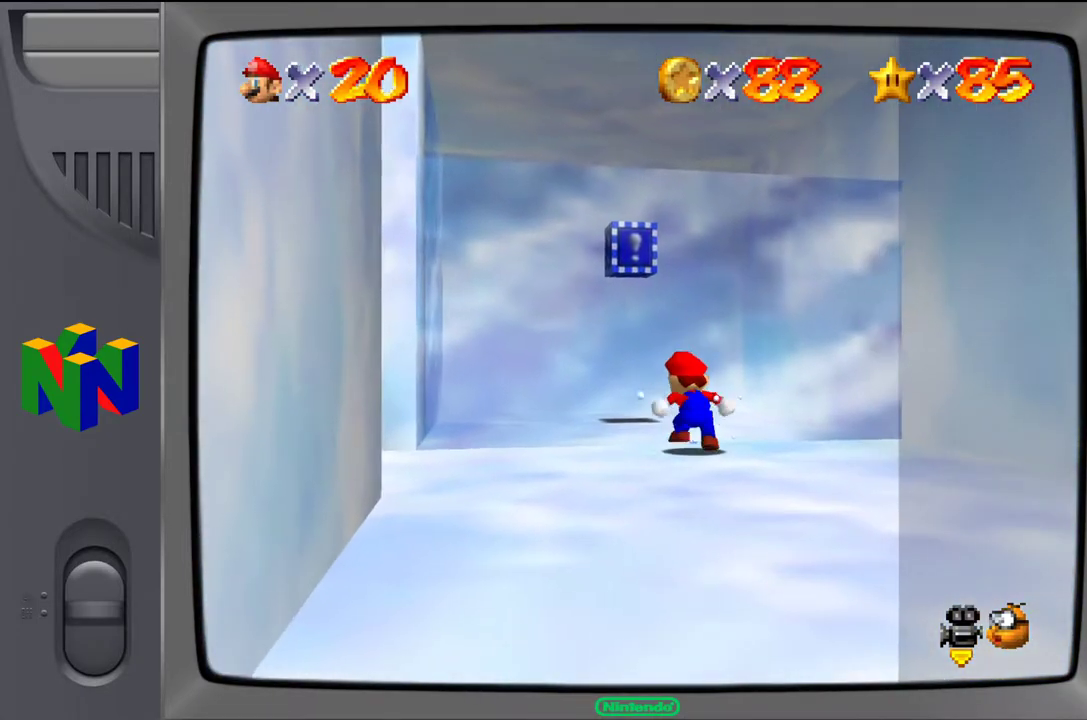
{"buttons": [], "left_stick": "center", "events": [[217, "A", "up"], [350, "A", "down"], [400, "left_stick", "center"], [433, "A", "up"]]}
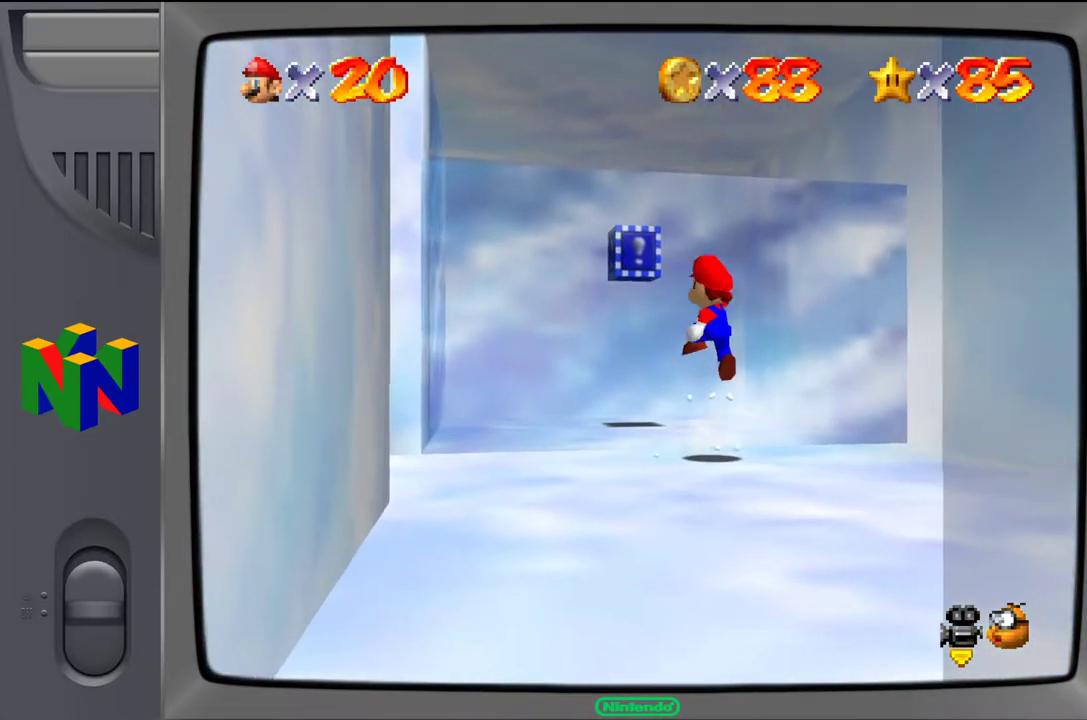
{"buttons": [], "left_stick": "up", "events": [[400, "left_stick", "up"]]}
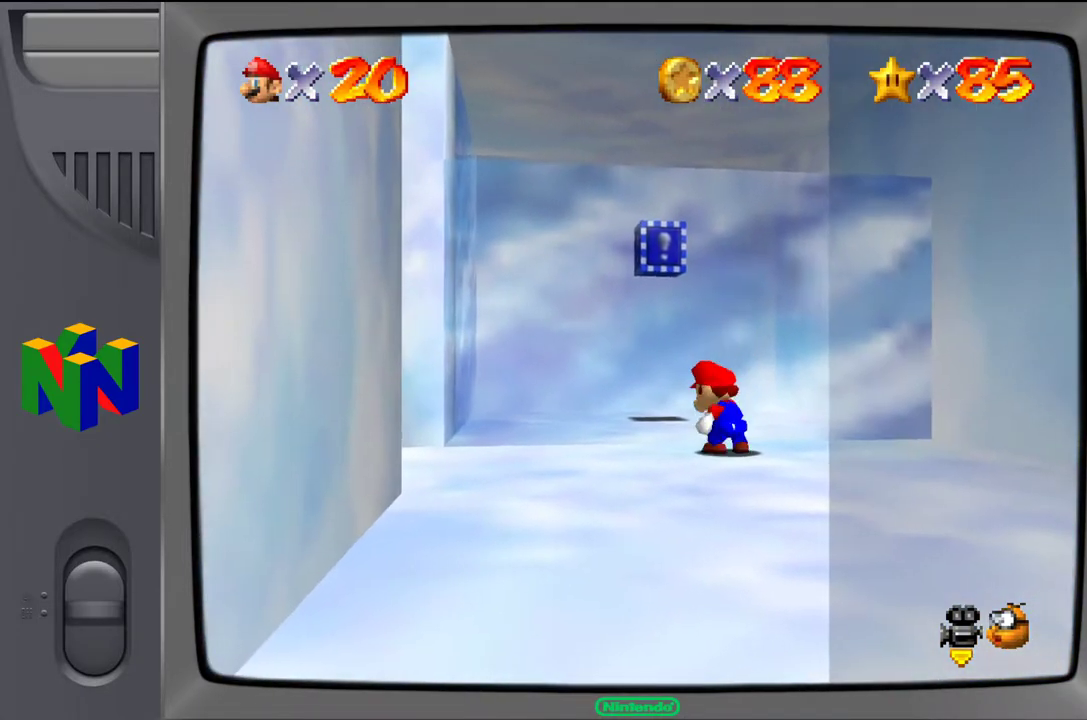
{"buttons": ["A"], "left_stick": "up", "events": [[33, "A", "down"]]}
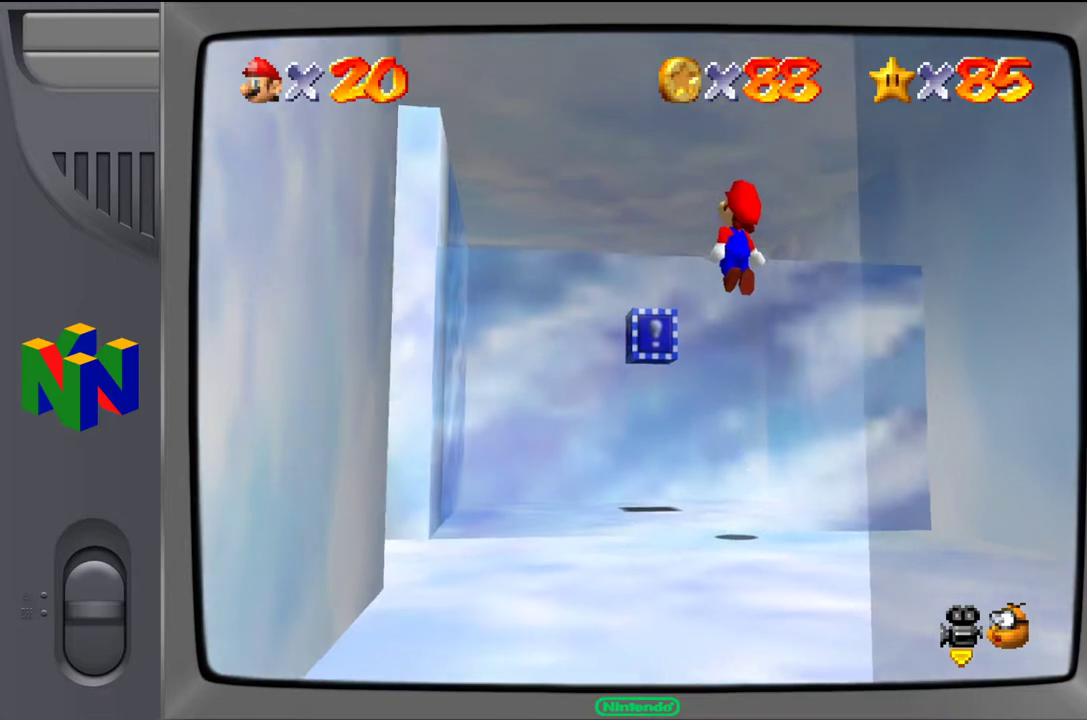
{"buttons": [], "left_stick": "up", "events": [[50, "A", "up"]]}
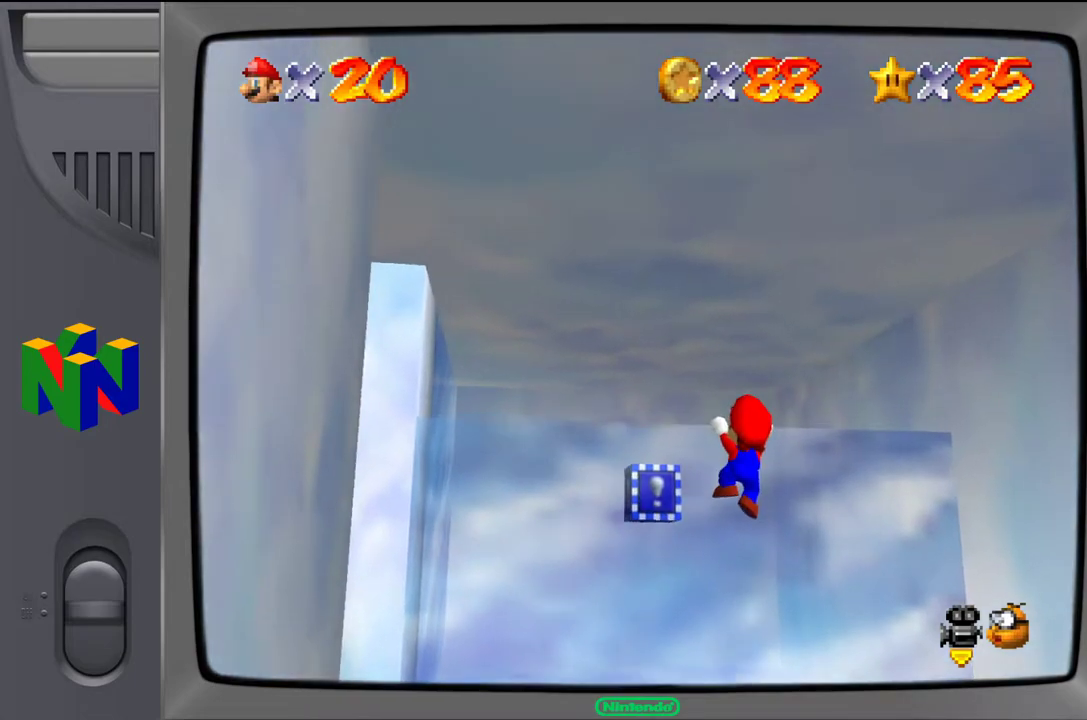
{"buttons": [], "left_stick": "up", "events": [[133, "A", "down"], [267, "A", "up"]]}
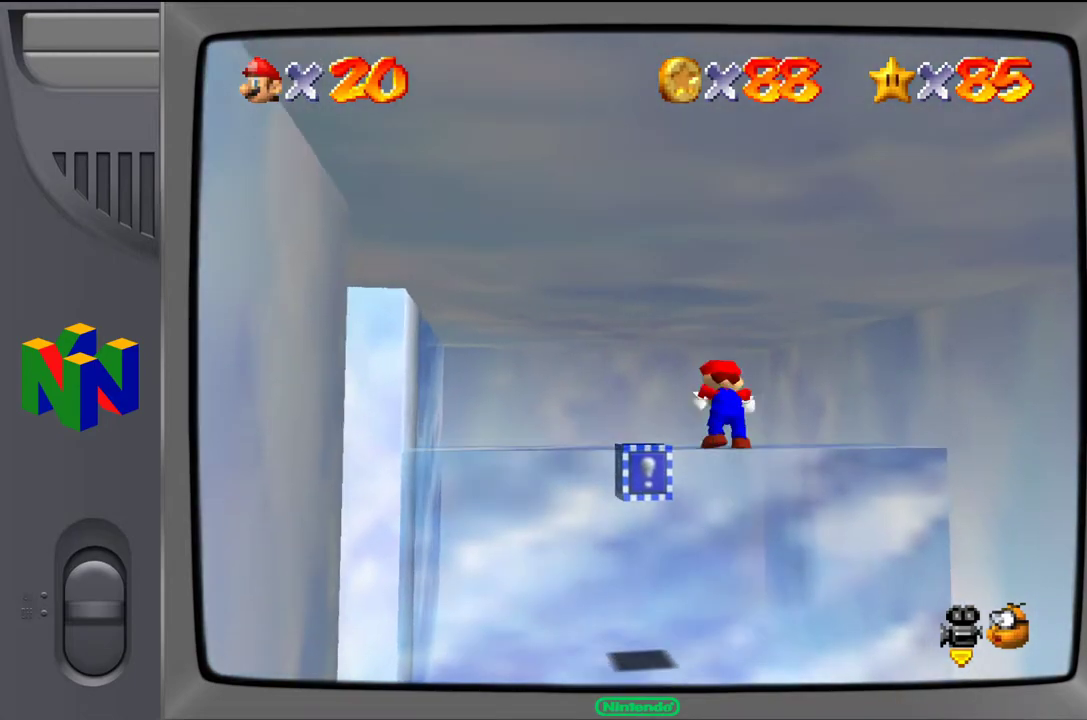
{"buttons": [], "left_stick": "up", "events": []}
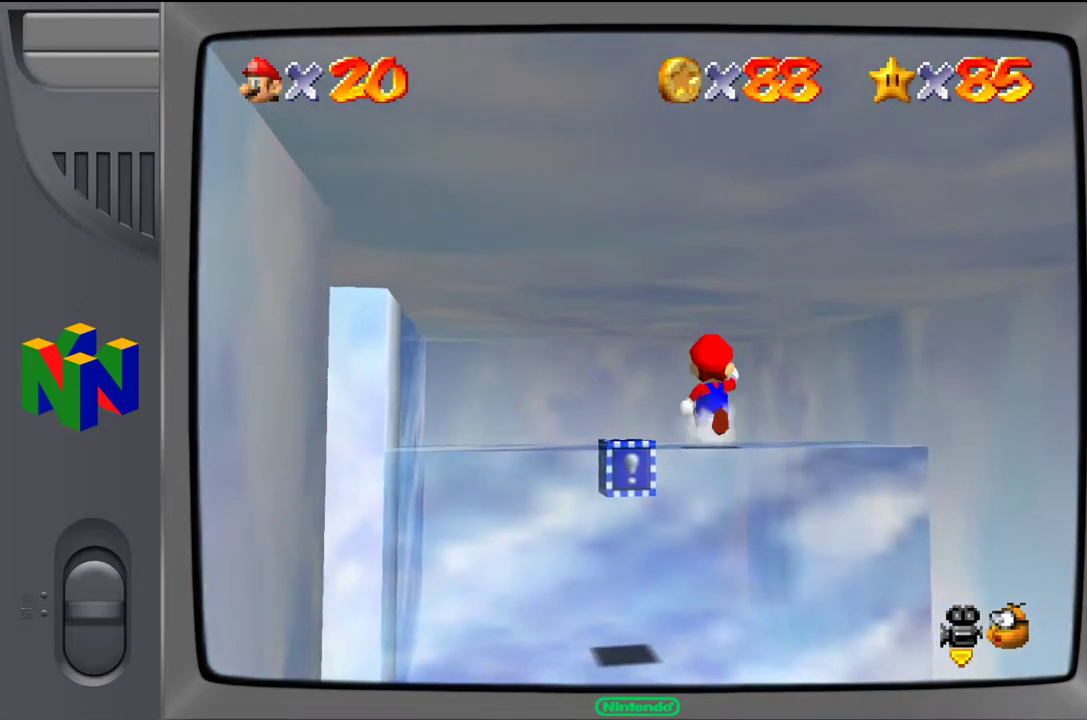
{"buttons": [], "left_stick": "up-left", "events": [[233, "left_stick", "up-left"]]}
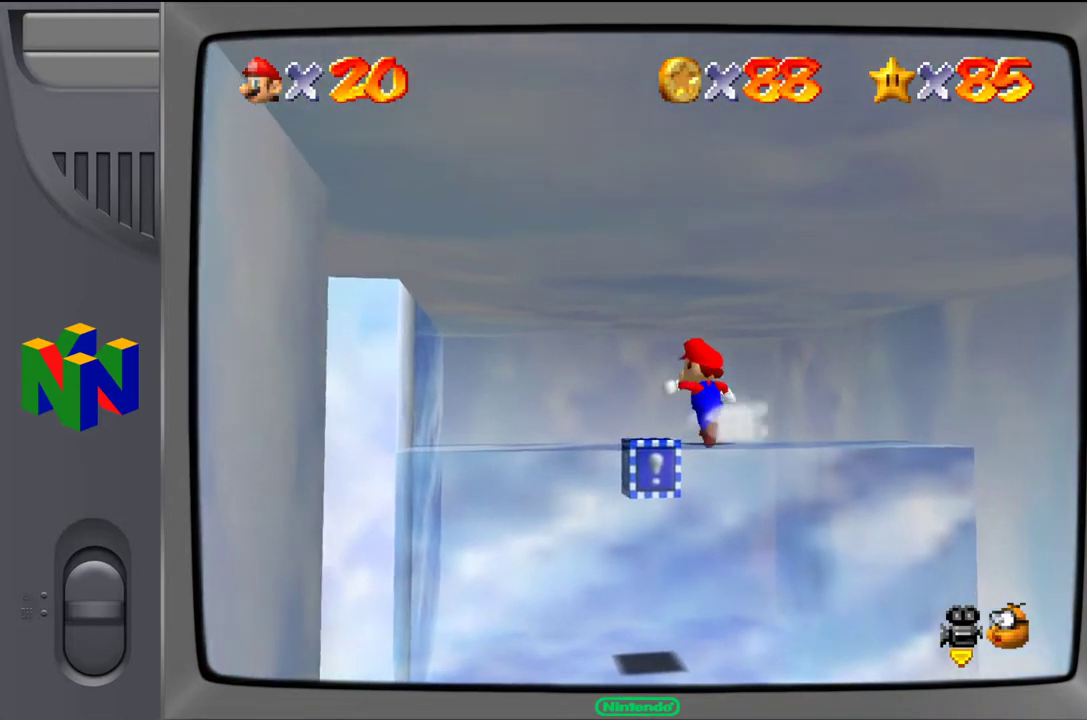
{"buttons": [], "left_stick": "left", "events": [[50, "left_stick", "up-right"], [250, "left_stick", "center"], [500, "left_stick", "left"]]}
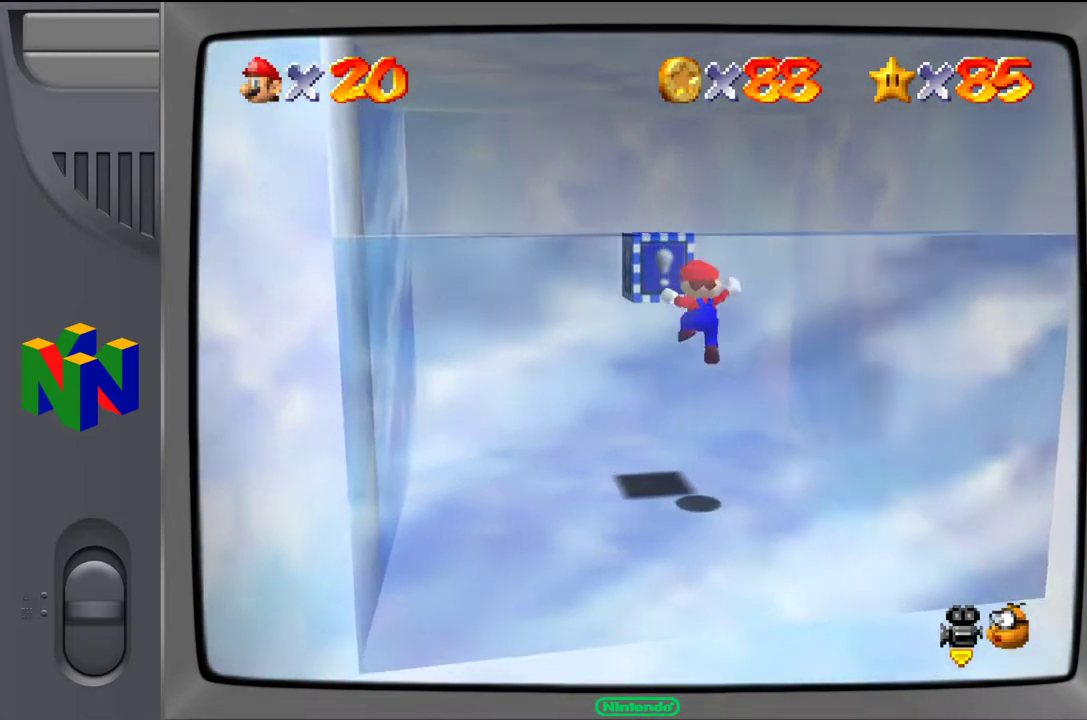
{"buttons": [], "left_stick": "left", "events": [[133, "left_stick", "center"], [467, "left_stick", "left"]]}
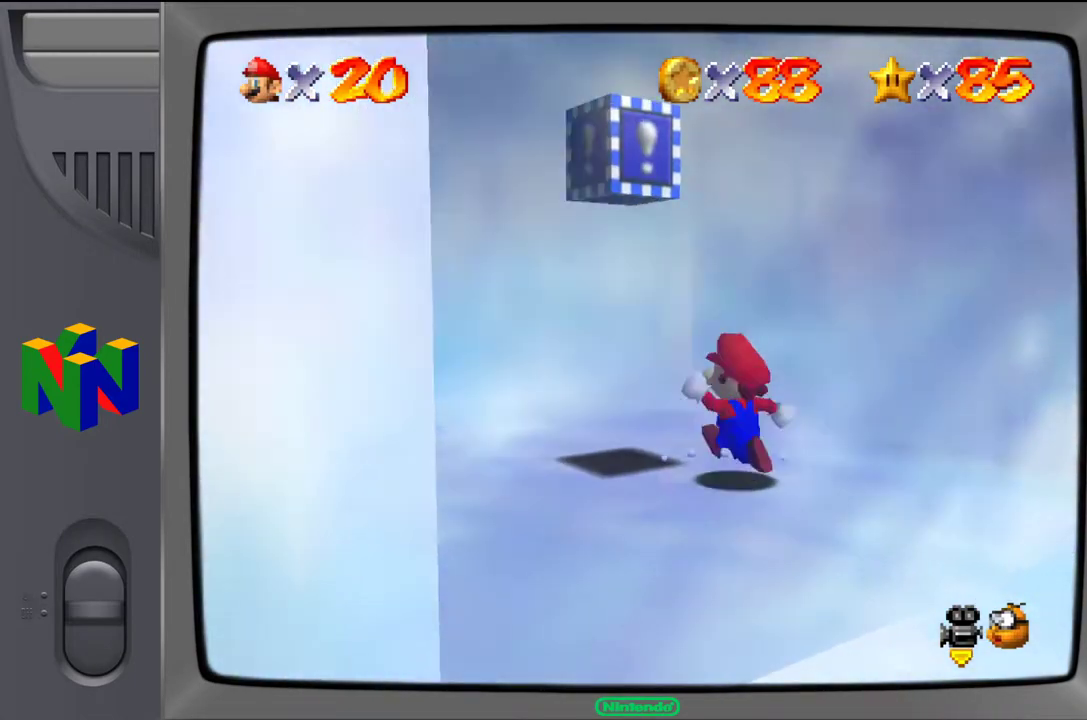
{"buttons": [], "left_stick": "center", "events": [[67, "left_stick", "up-left"], [383, "left_stick", "center"], [433, "A", "down"], [500, "A", "up"]]}
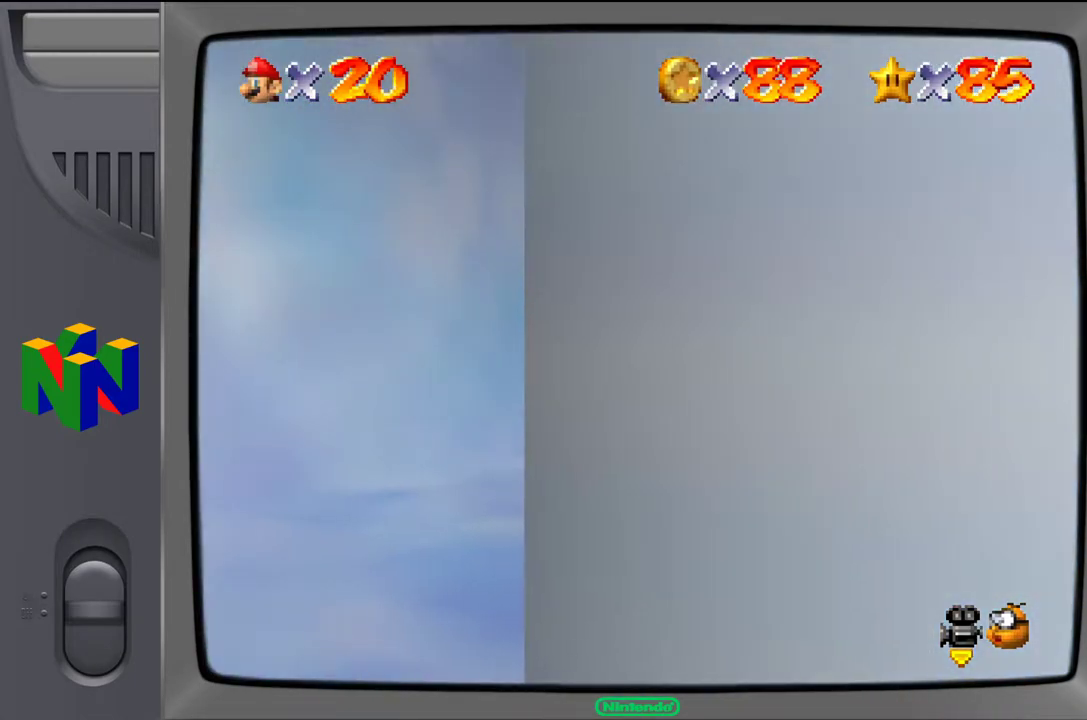
{"buttons": [], "left_stick": "center", "events": [[167, "left_stick", "right"], [217, "left_stick", "down-right"], [383, "left_stick", "center"]]}
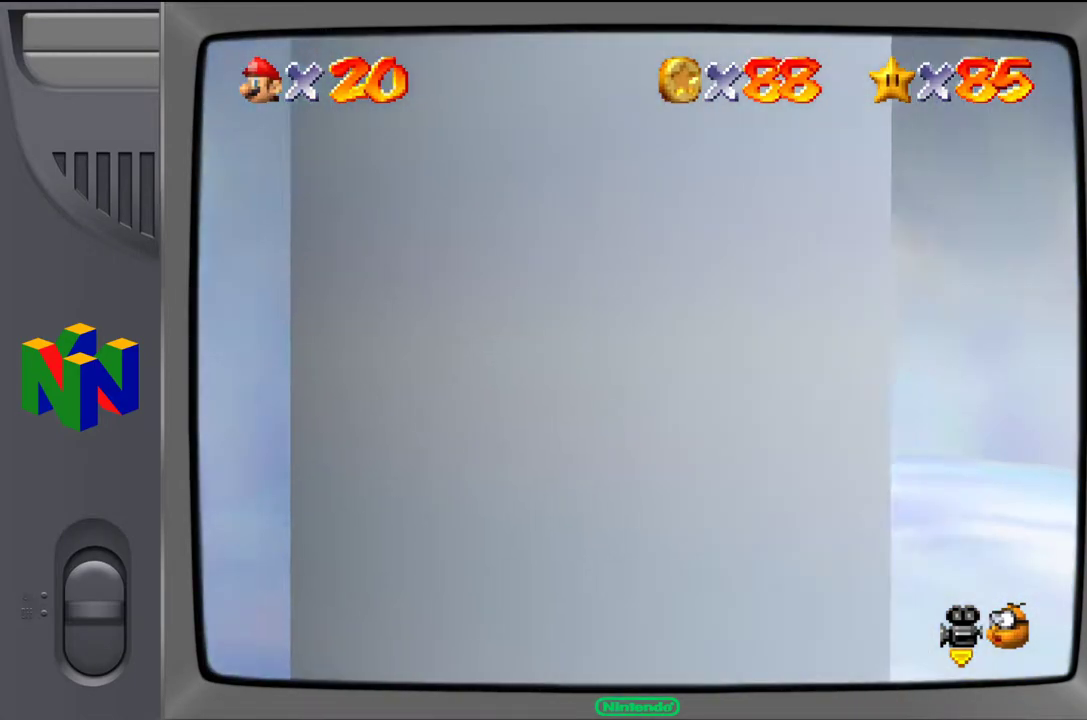
{"buttons": ["A"], "left_stick": "center", "events": [[133, "A", "down"]]}
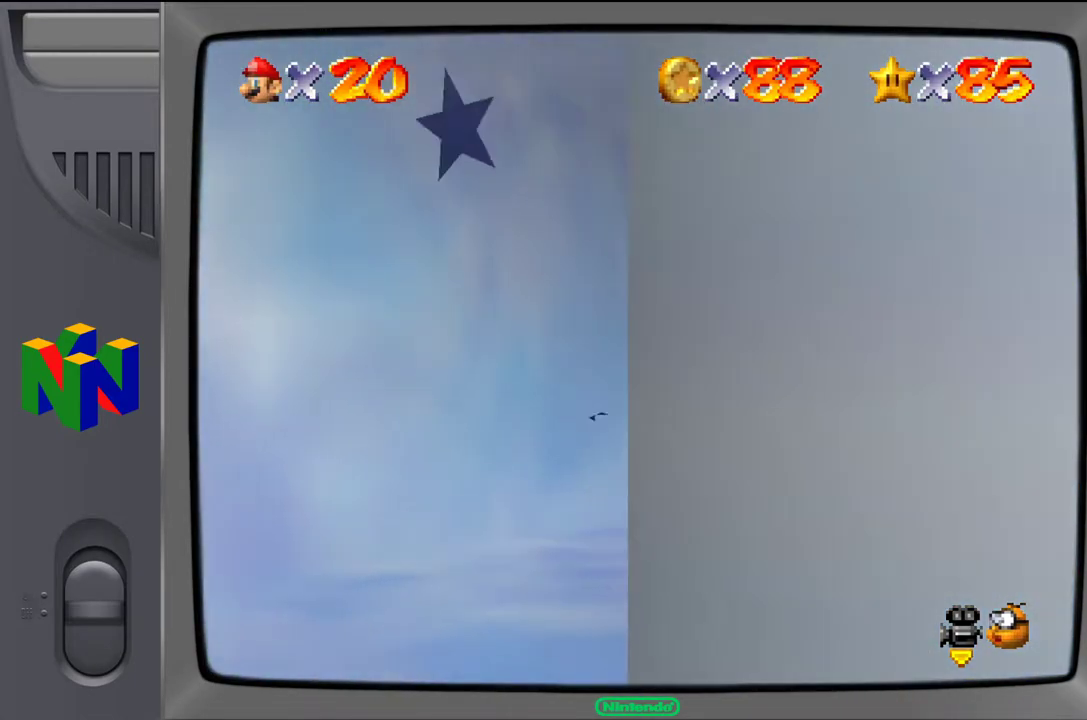
{"buttons": ["C_LEFT"], "left_stick": "center", "events": [[33, "A", "up"], [367, "C_LEFT", "down"]]}
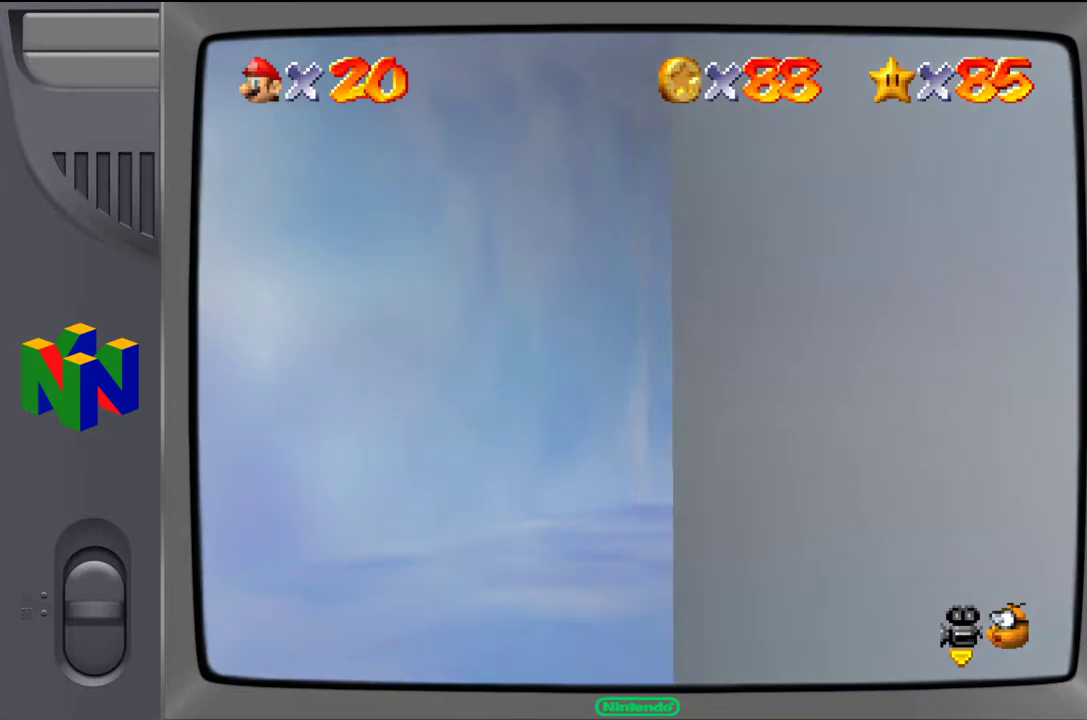
{"buttons": [], "left_stick": "down-right", "events": [[17, "C_LEFT", "up"], [283, "left_stick", "up"], [383, "left_stick", "right"], [483, "left_stick", "down-right"]]}